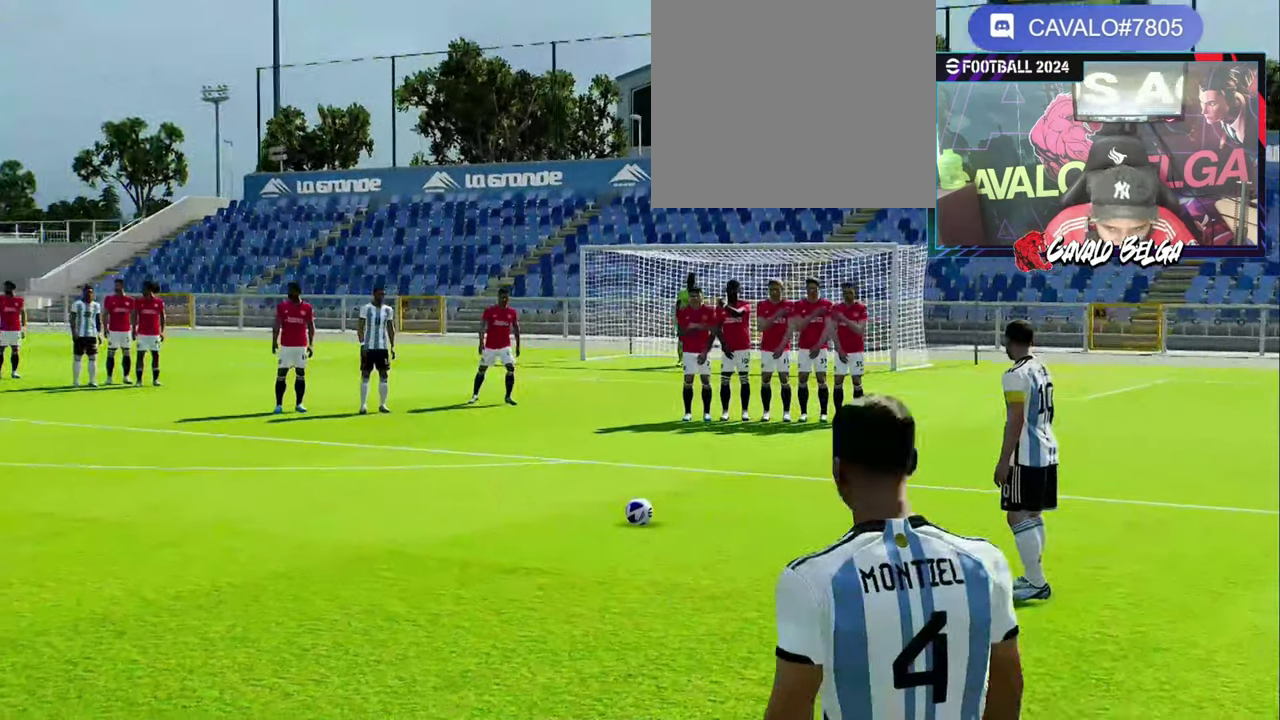
Gameplay with a controller (PlayStation layout); each line is a JSON object with the inputs held at the frame after it. "events" lists button and stick changes between this image and that frame as [ms after this image, input, new state], when the widget could be followed in between.
{"buttons": [], "left_stick": "center", "right_stick": "center", "events": []}
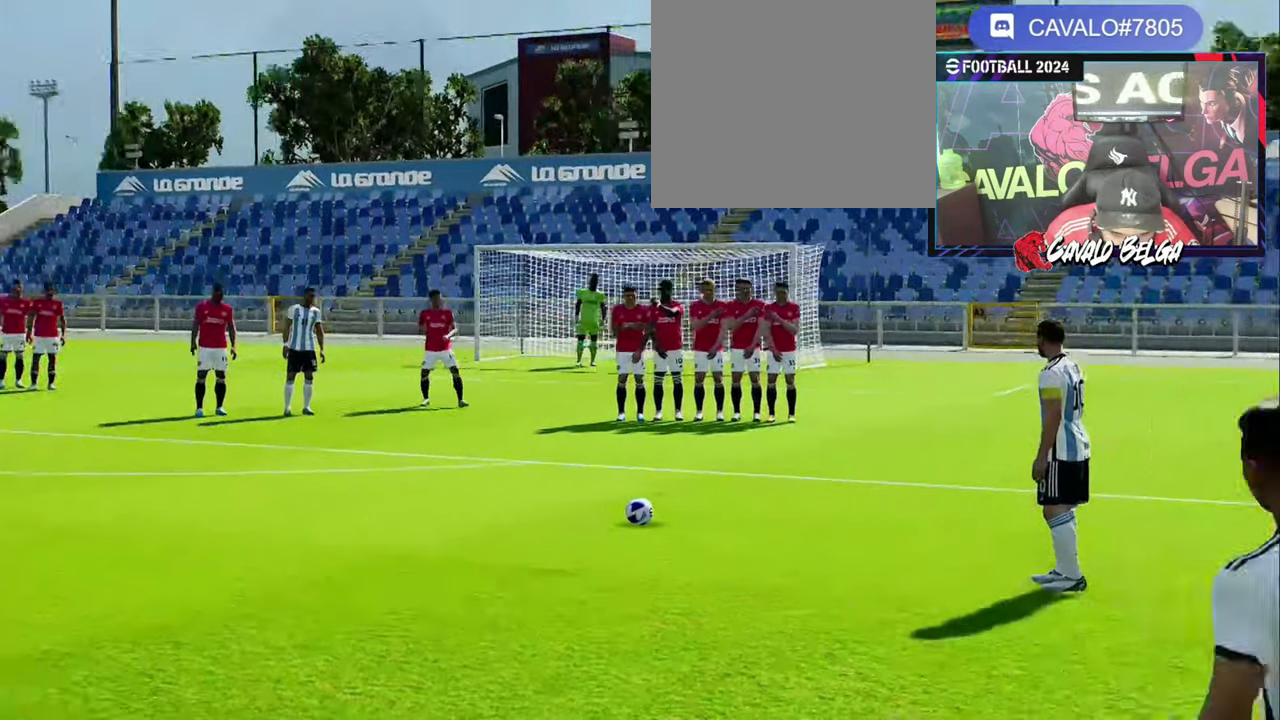
{"buttons": [], "left_stick": "center", "right_stick": "center", "events": []}
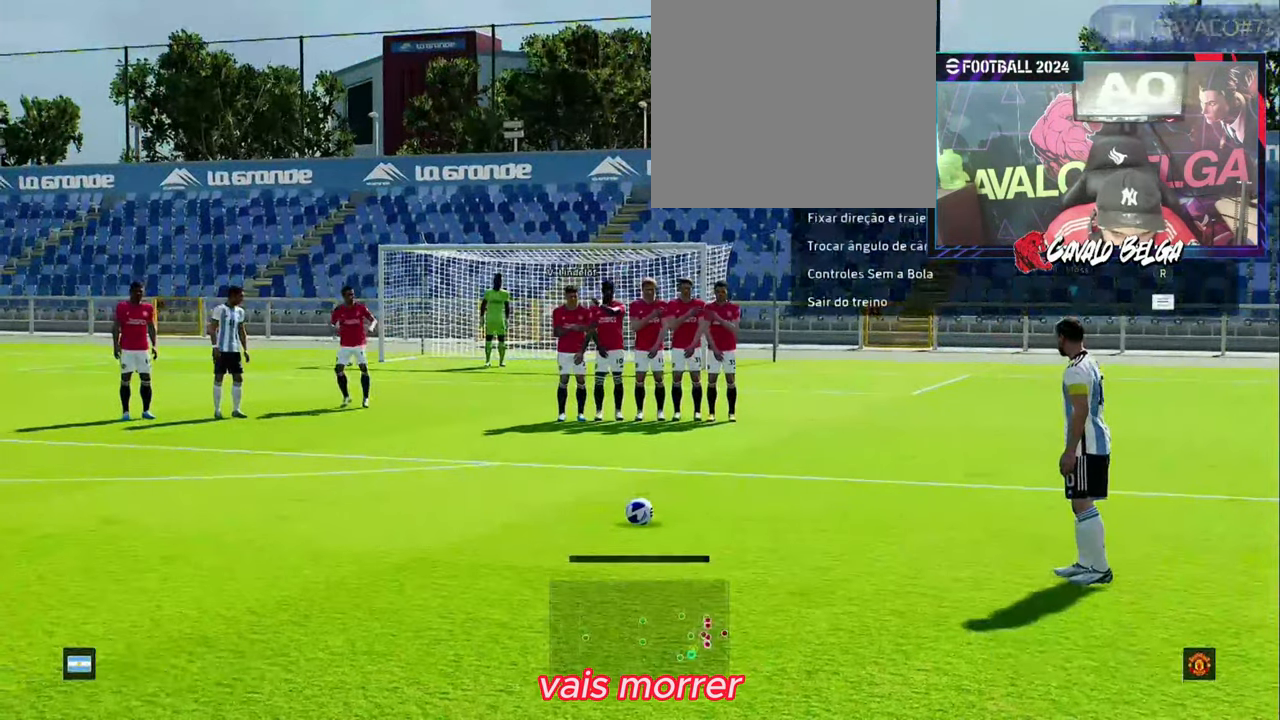
{"buttons": ["SQUARE"], "left_stick": "center", "right_stick": "center", "events": [[200, "SQUARE", "down"]]}
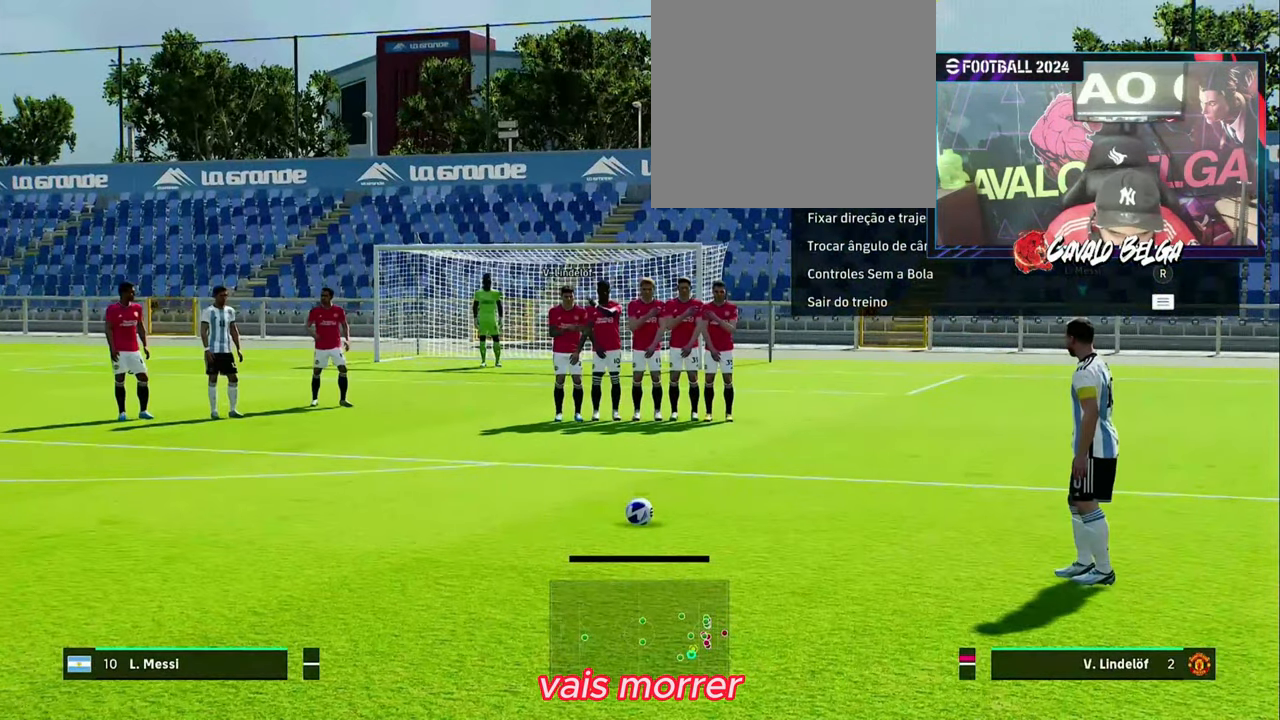
{"buttons": [], "left_stick": "center", "right_stick": "center", "events": [[66, "SQUARE", "up"]]}
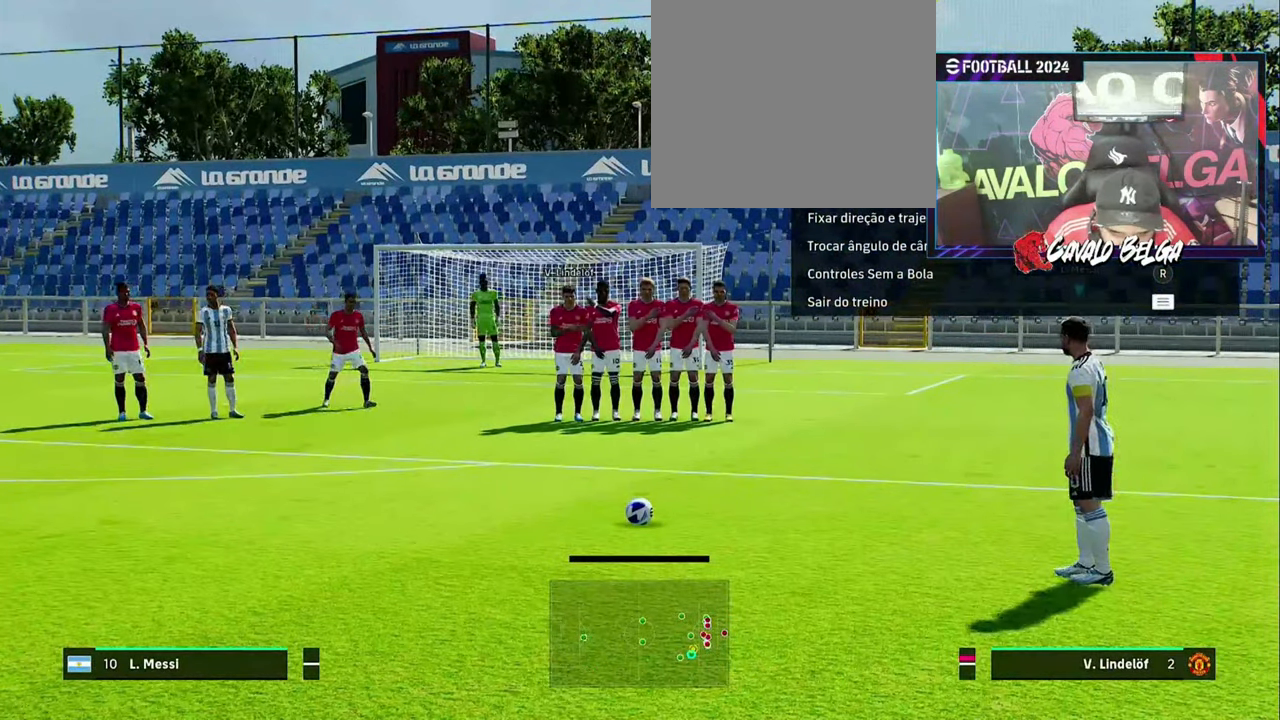
{"buttons": [], "left_stick": "center", "right_stick": "center", "events": []}
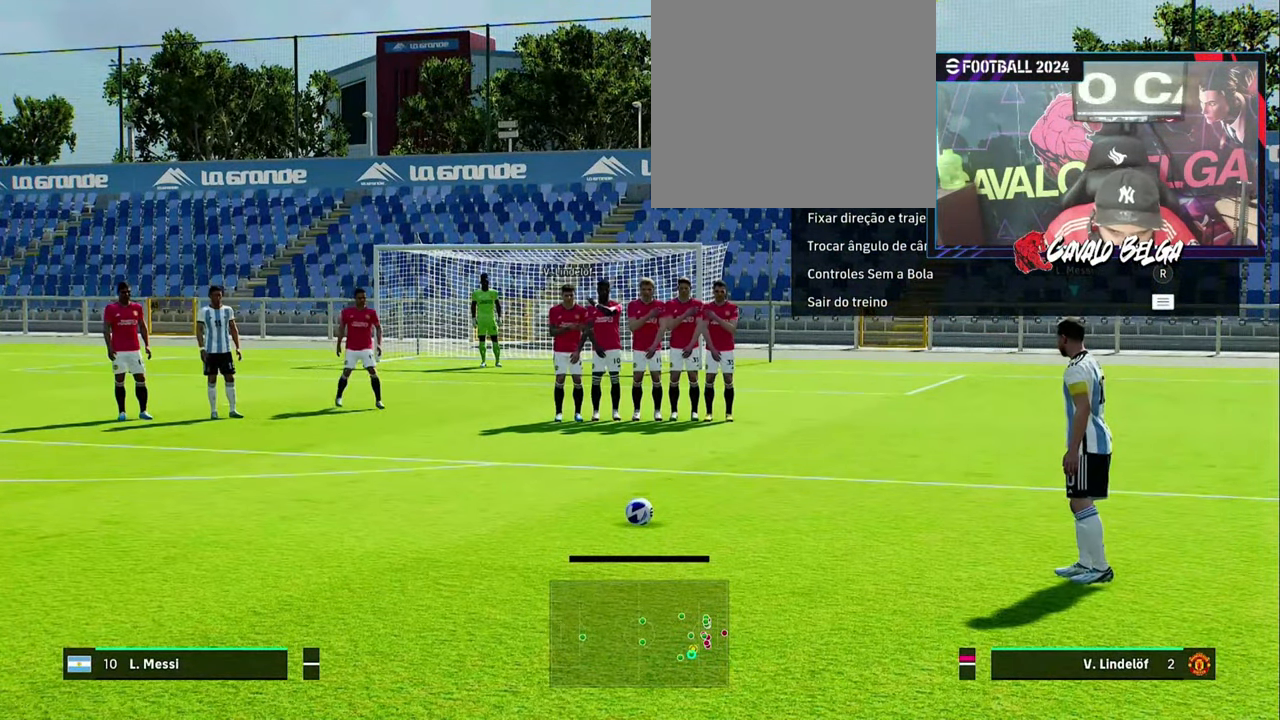
{"buttons": ["SQUARE"], "left_stick": "center", "right_stick": "center", "events": [[433, "SQUARE", "down"]]}
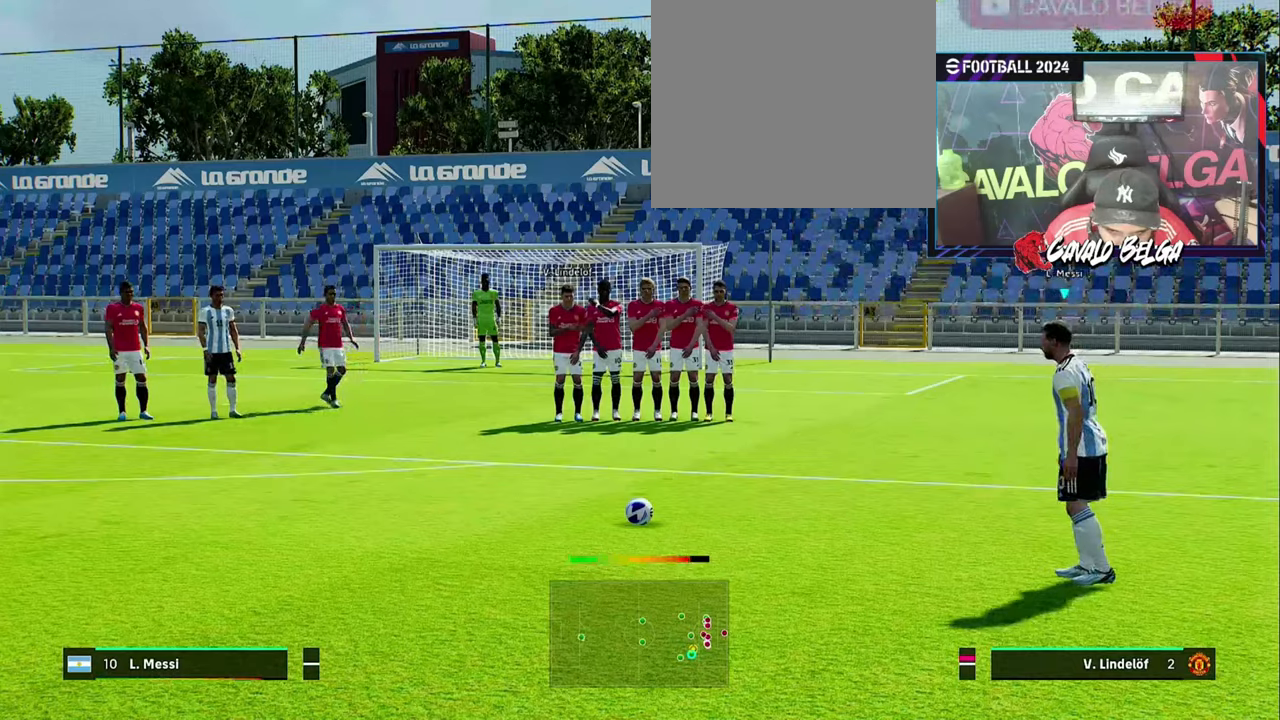
{"buttons": [], "left_stick": "center", "right_stick": "center", "events": [[67, "SQUARE", "up"]]}
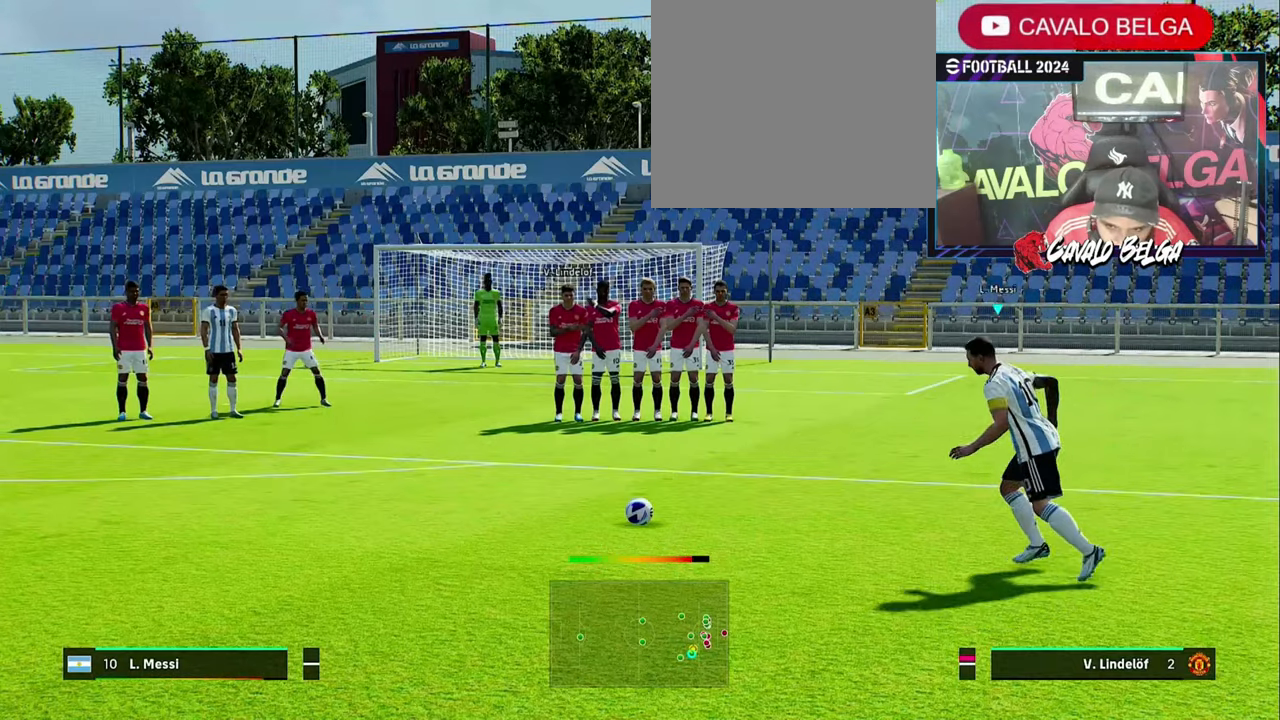
{"buttons": [], "left_stick": "center", "right_stick": "center", "events": []}
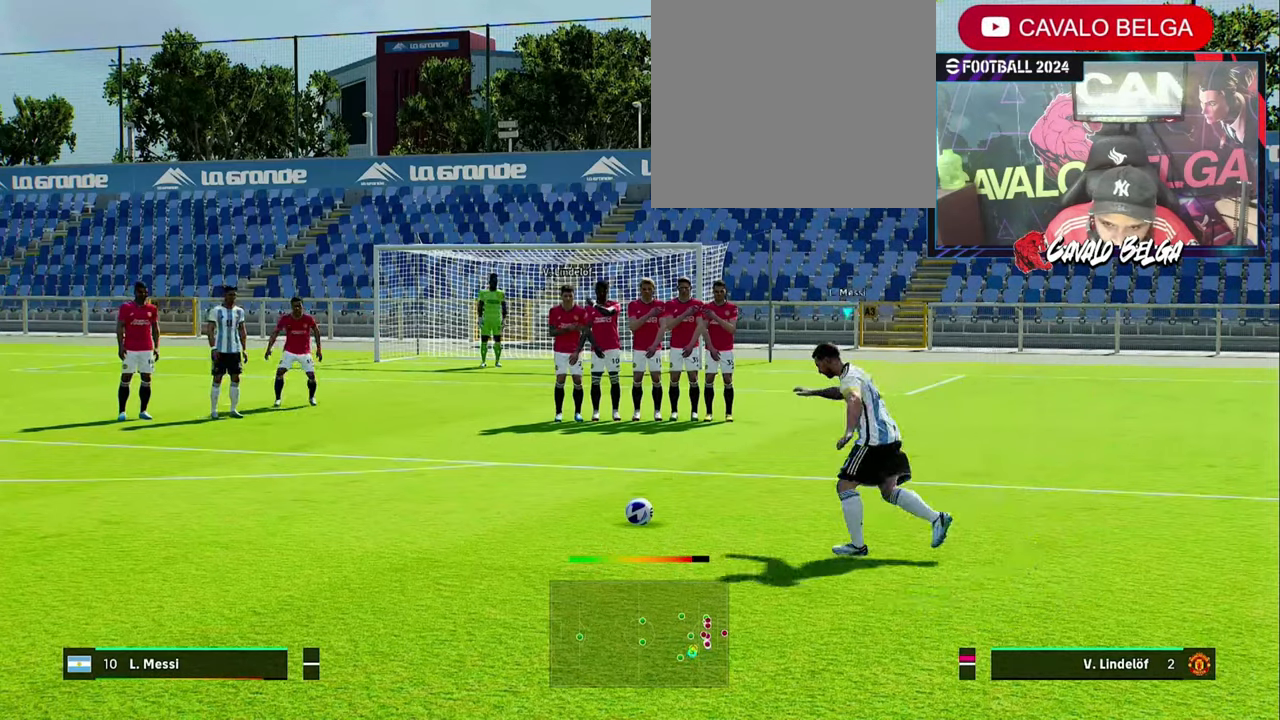
{"buttons": ["R1"], "left_stick": "down-right", "right_stick": "center", "events": [[167, "left_stick", "down-right"], [267, "R1", "down"]]}
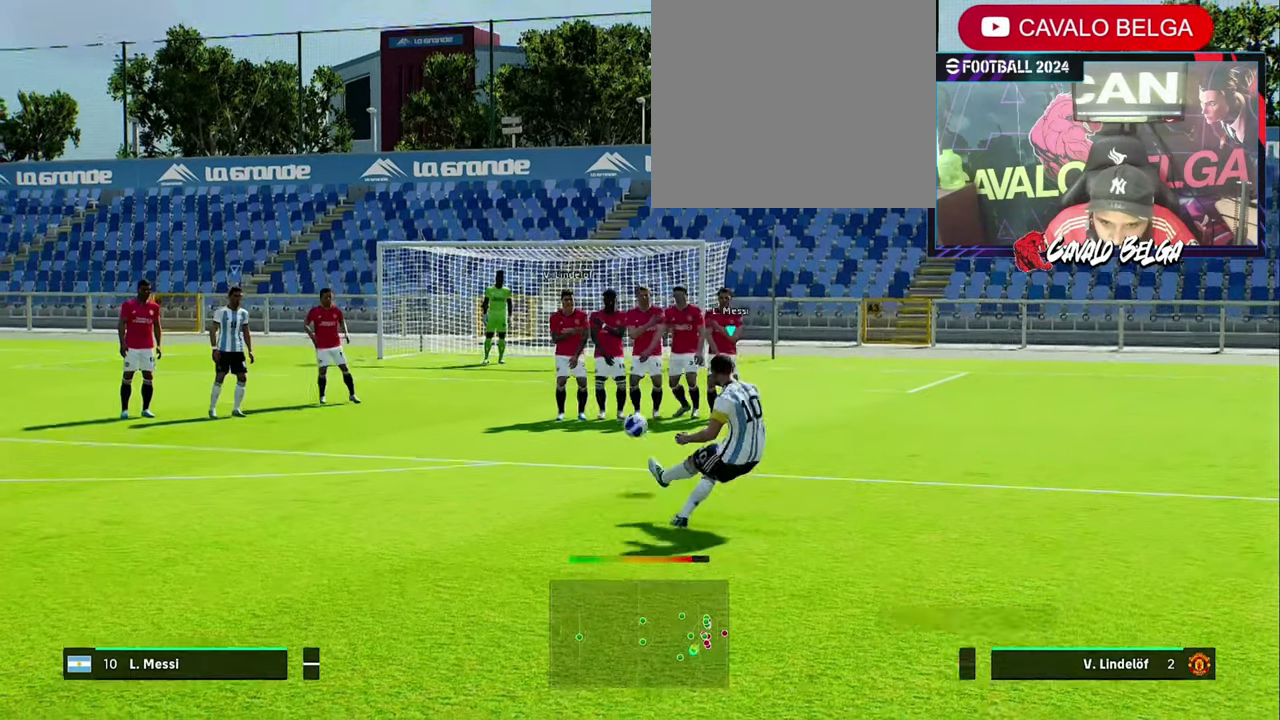
{"buttons": ["R1"], "left_stick": "down-right", "right_stick": "center", "events": []}
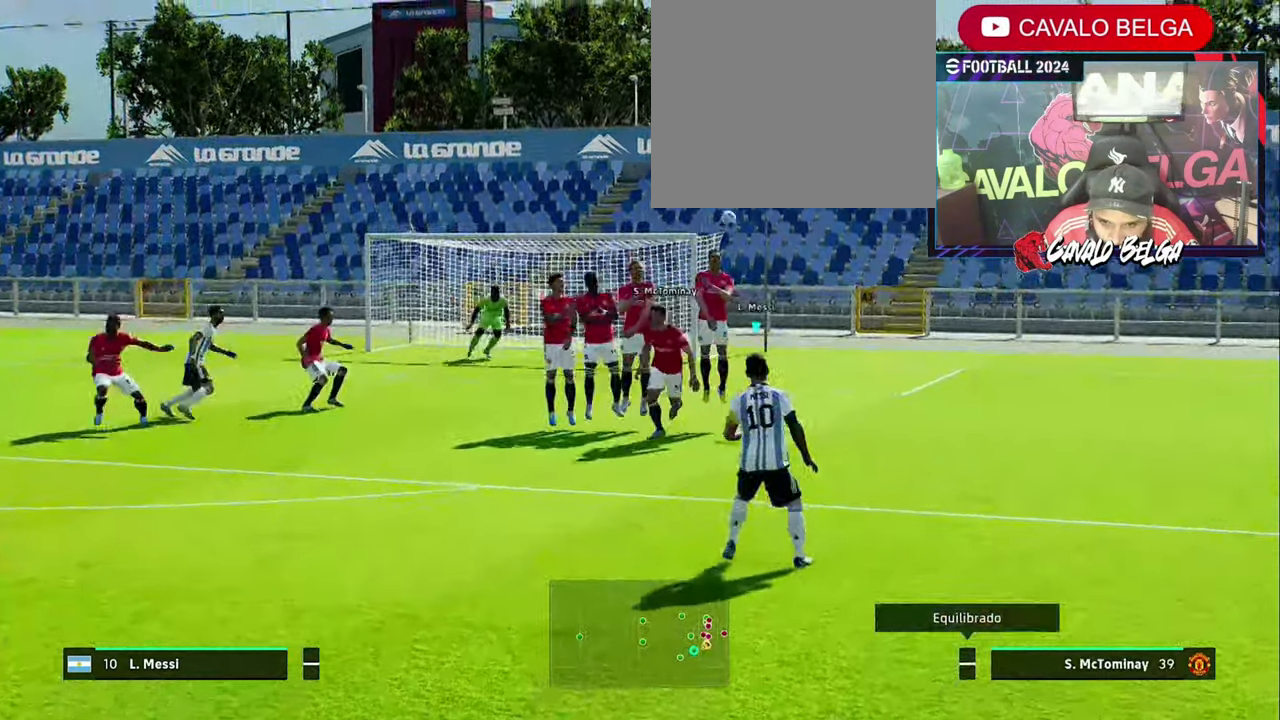
{"buttons": [], "left_stick": "center", "right_stick": "center", "events": [[300, "R1", "up"], [367, "left_stick", "center"]]}
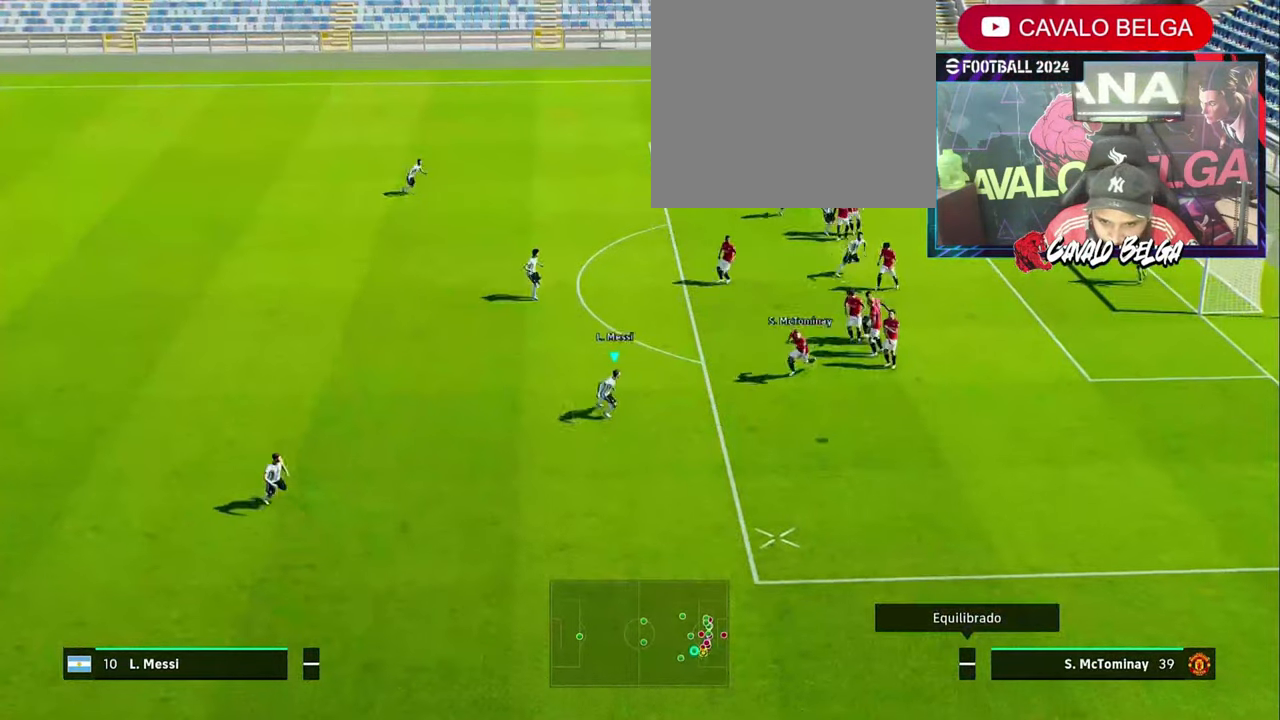
{"buttons": [], "left_stick": "up", "right_stick": "down", "events": [[200, "right_stick", "down"], [300, "left_stick", "up"]]}
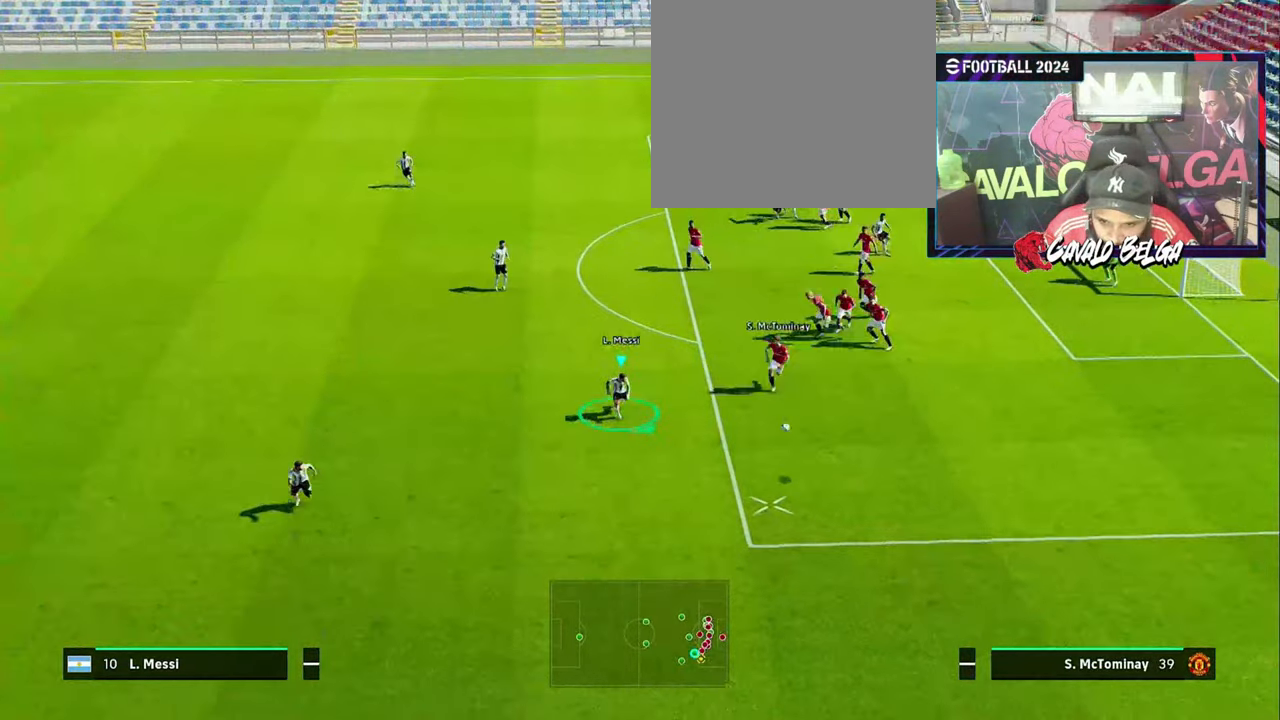
{"buttons": [], "left_stick": "up", "right_stick": "down", "events": []}
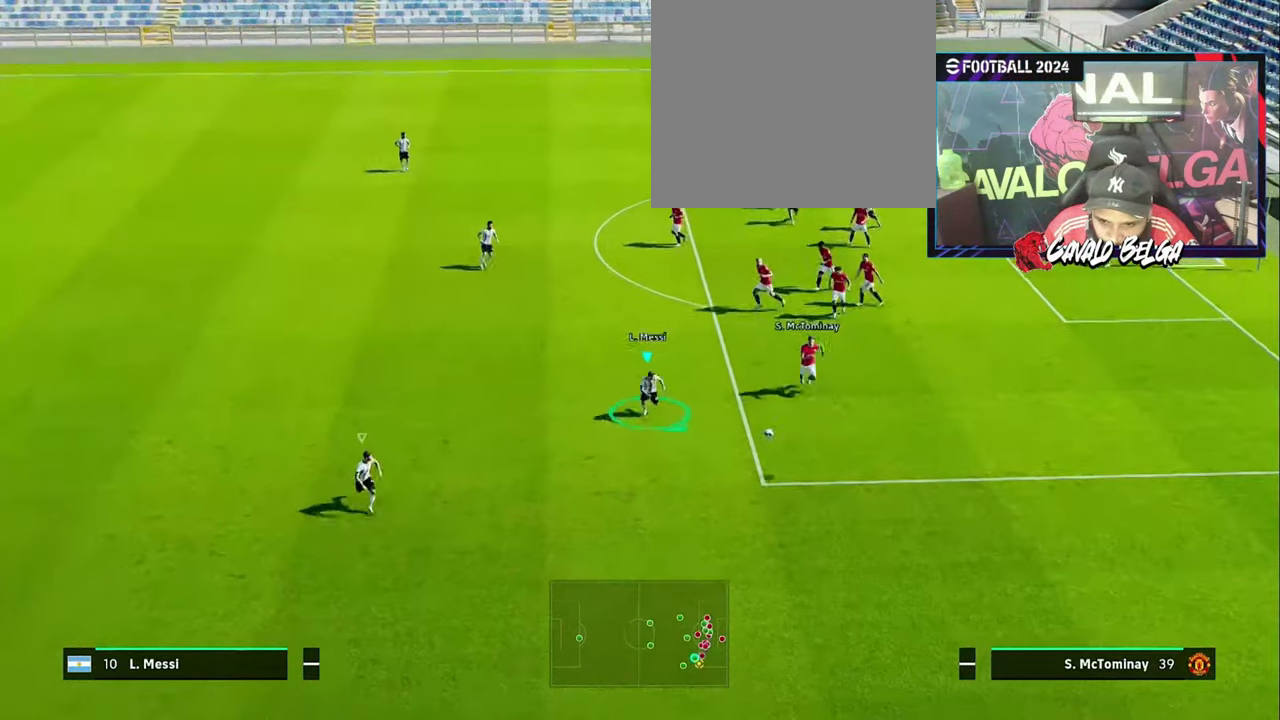
{"buttons": [], "left_stick": "up", "right_stick": "center", "events": [[100, "right_stick", "down-right"], [233, "right_stick", "center"]]}
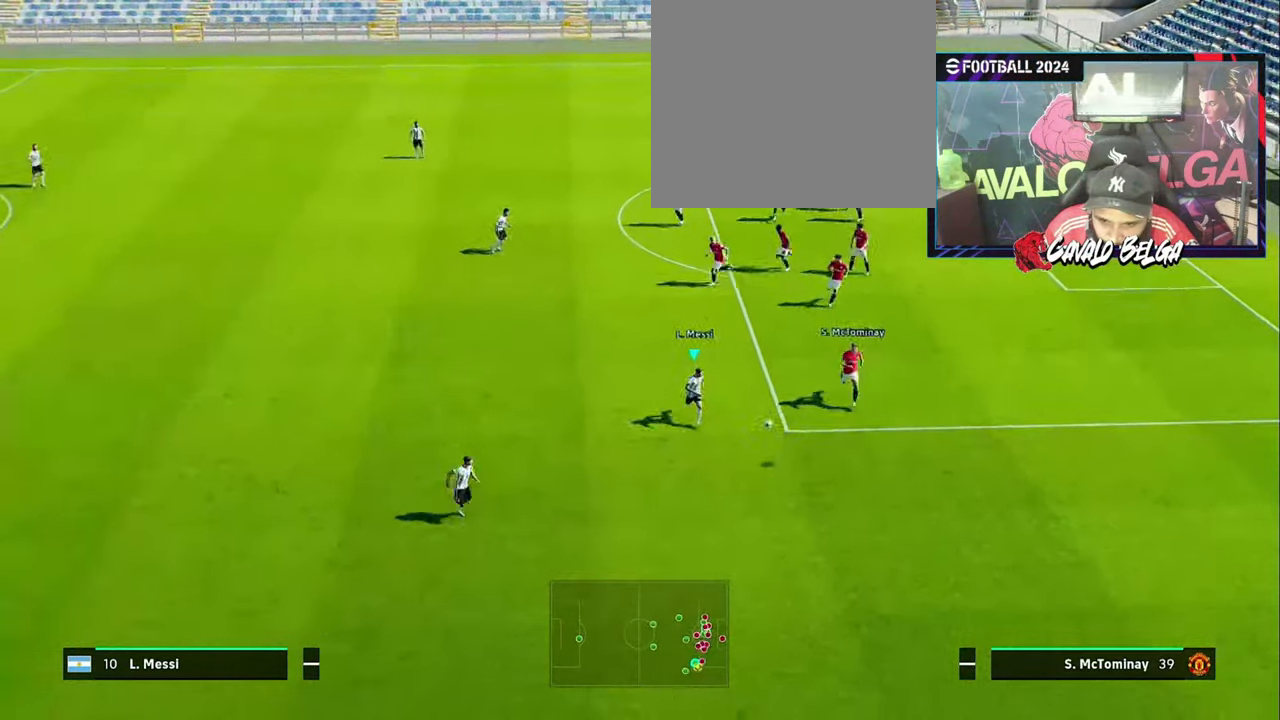
{"buttons": [], "left_stick": "up-left", "right_stick": "center", "events": [[100, "left_stick", "up-left"]]}
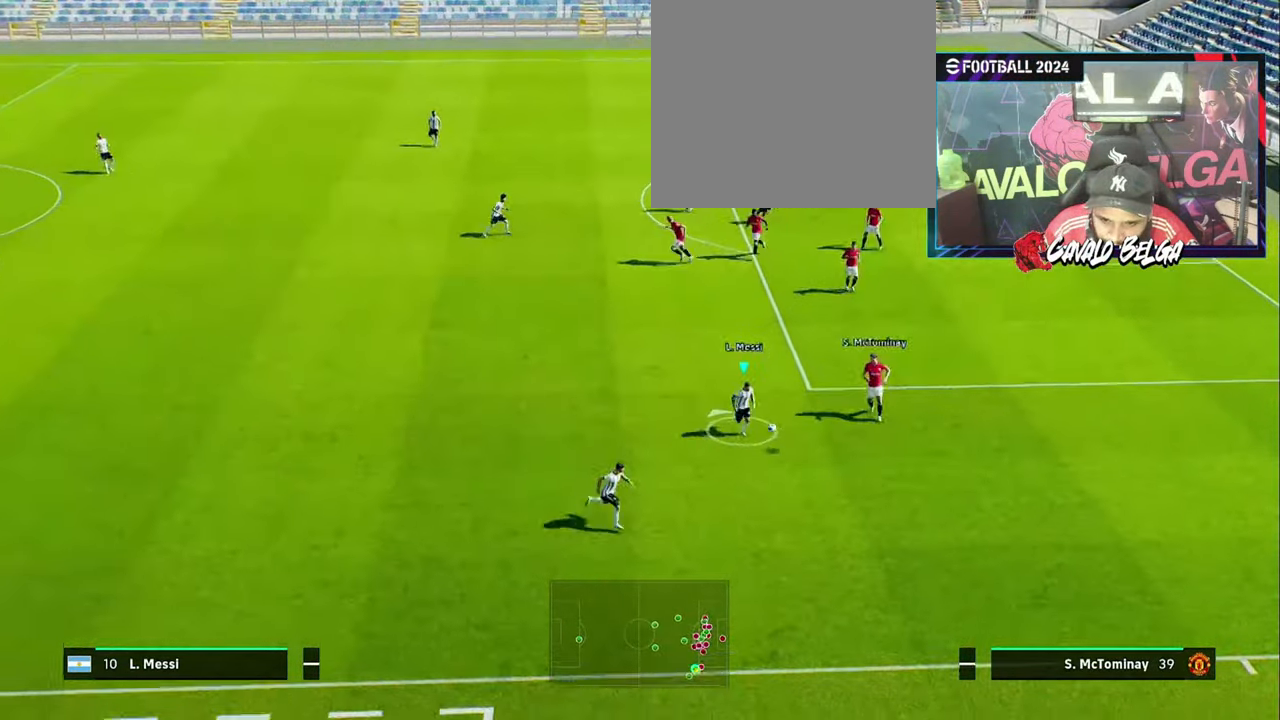
{"buttons": [], "left_stick": "up", "right_stick": "center", "events": [[334, "left_stick", "up"]]}
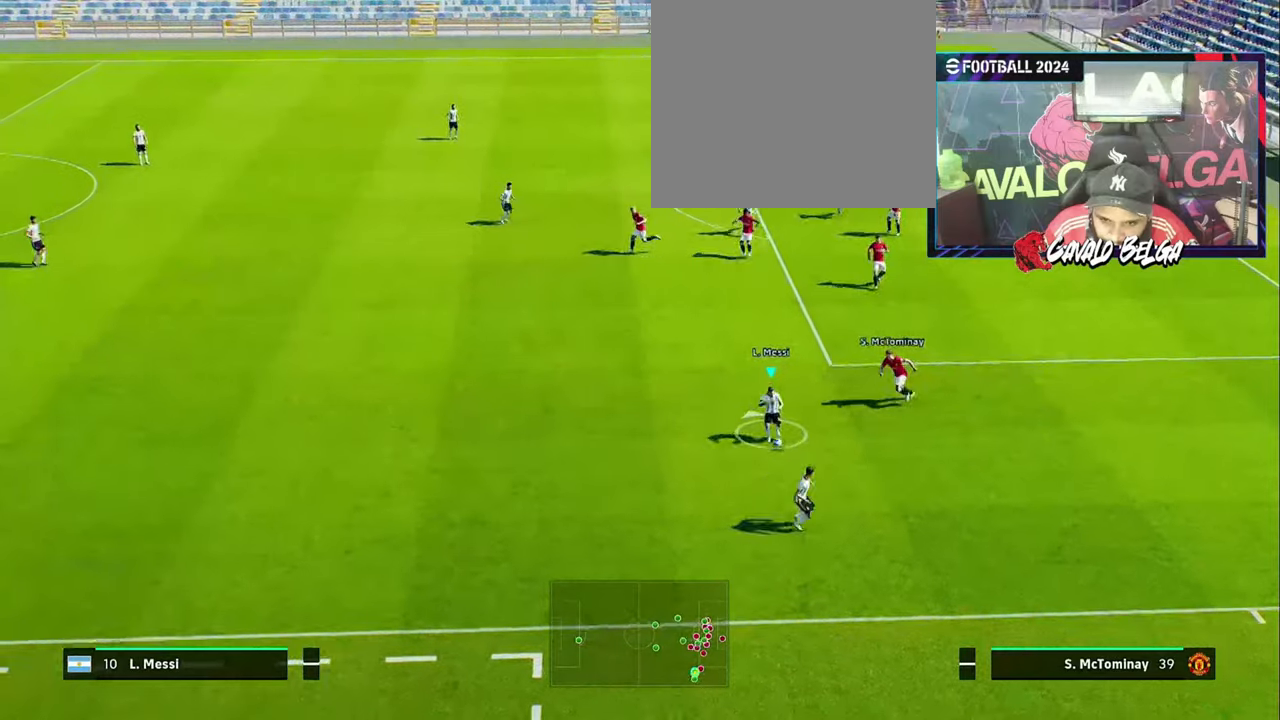
{"buttons": ["R1", "R2"], "left_stick": "right", "right_stick": "center", "events": [[200, "left_stick", "up-right"], [267, "SQUARE", "down"], [334, "R1", "down"], [334, "R2", "down"], [334, "SQUARE", "up"], [400, "left_stick", "down-right"], [467, "left_stick", "right"]]}
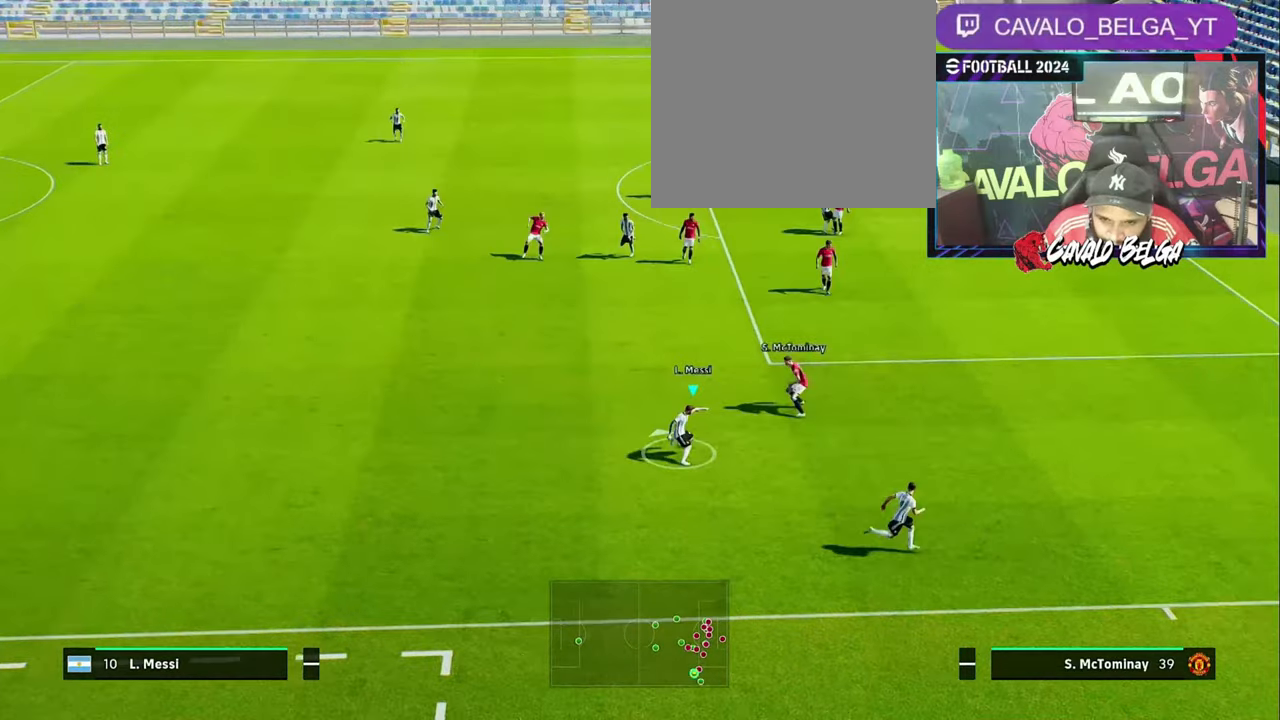
{"buttons": ["R2"], "left_stick": "right", "right_stick": "center", "events": [[467, "R1", "up"]]}
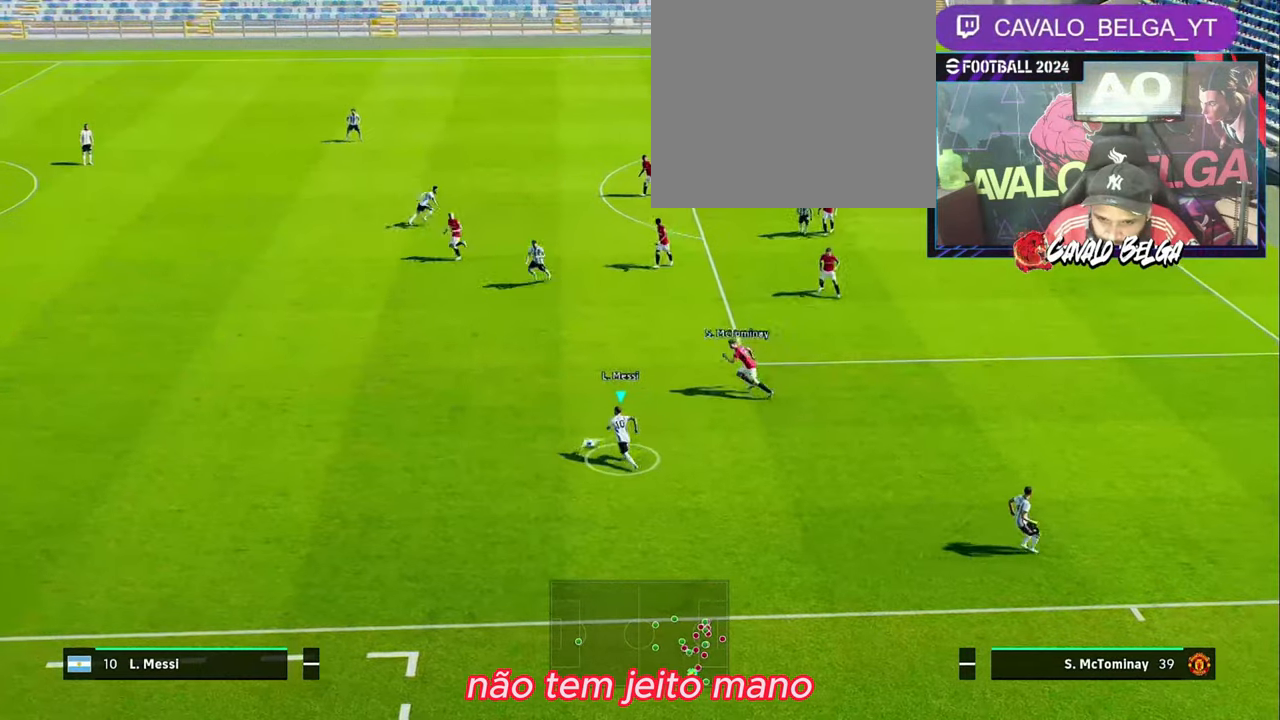
{"buttons": ["R2"], "left_stick": "up-right", "right_stick": "center", "events": [[100, "CIRCLE", "down"], [267, "CIRCLE", "up"], [467, "left_stick", "up-right"]]}
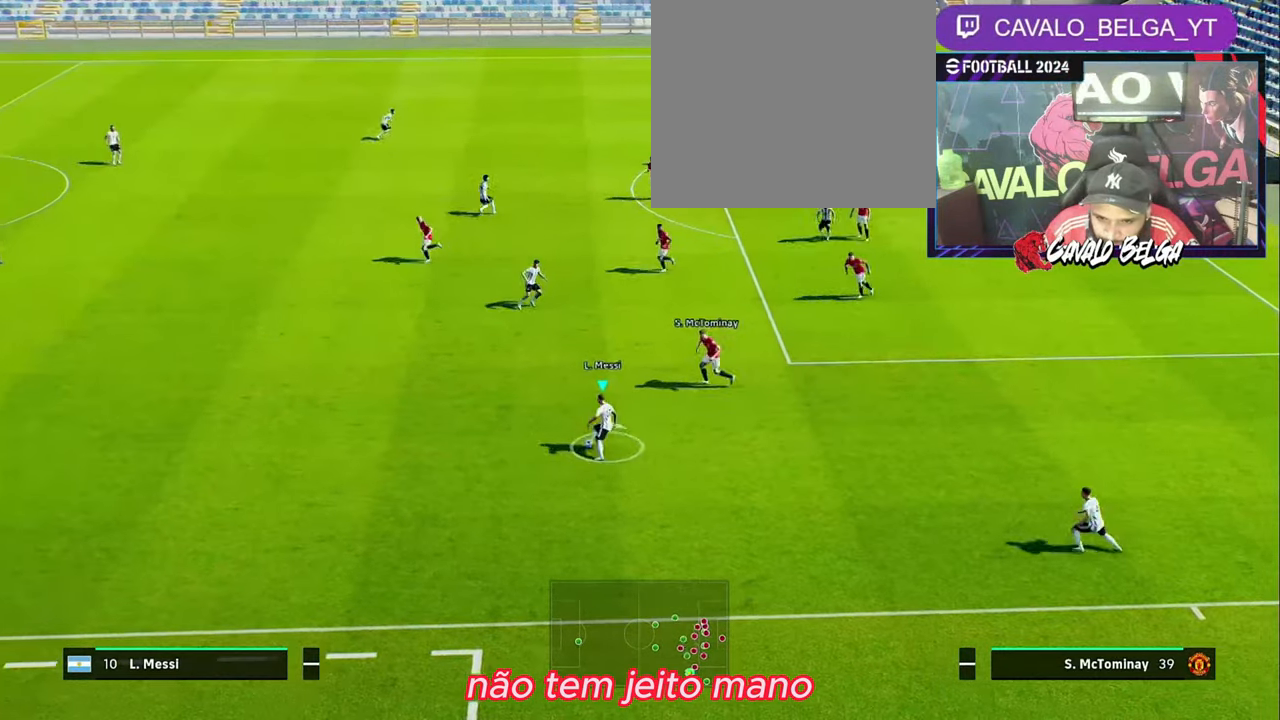
{"buttons": [], "left_stick": "up", "right_stick": "center", "events": [[334, "R2", "up"], [367, "left_stick", "up"]]}
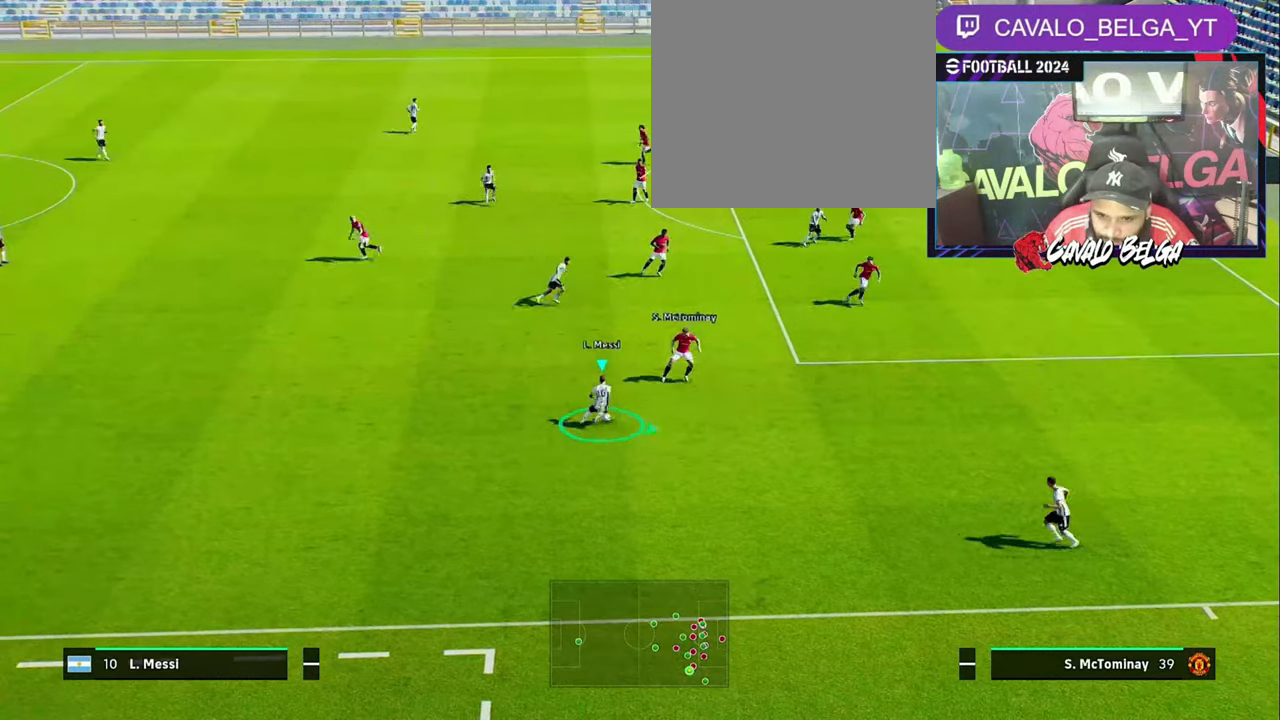
{"buttons": [], "left_stick": "center", "right_stick": "center", "events": [[100, "left_stick", "left"], [300, "left_stick", "center"]]}
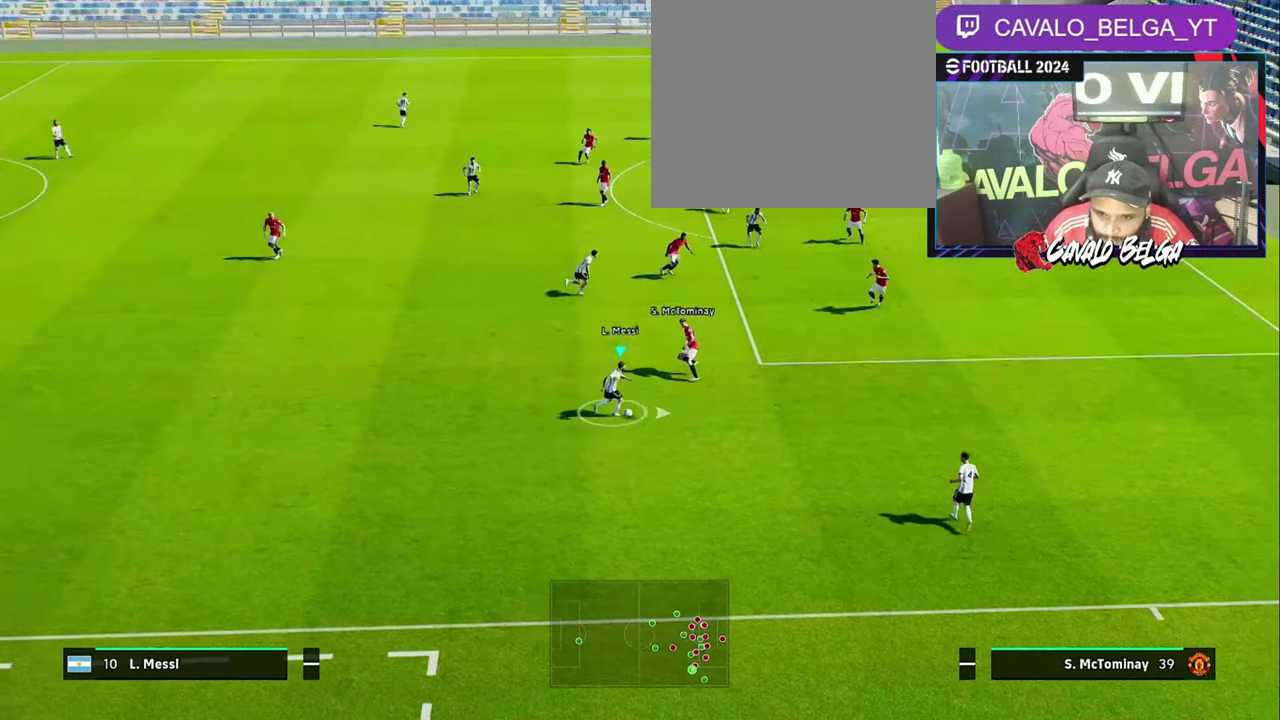
{"buttons": [], "left_stick": "left", "right_stick": "center", "events": [[267, "L1", "down"], [400, "L1", "up"], [467, "left_stick", "left"]]}
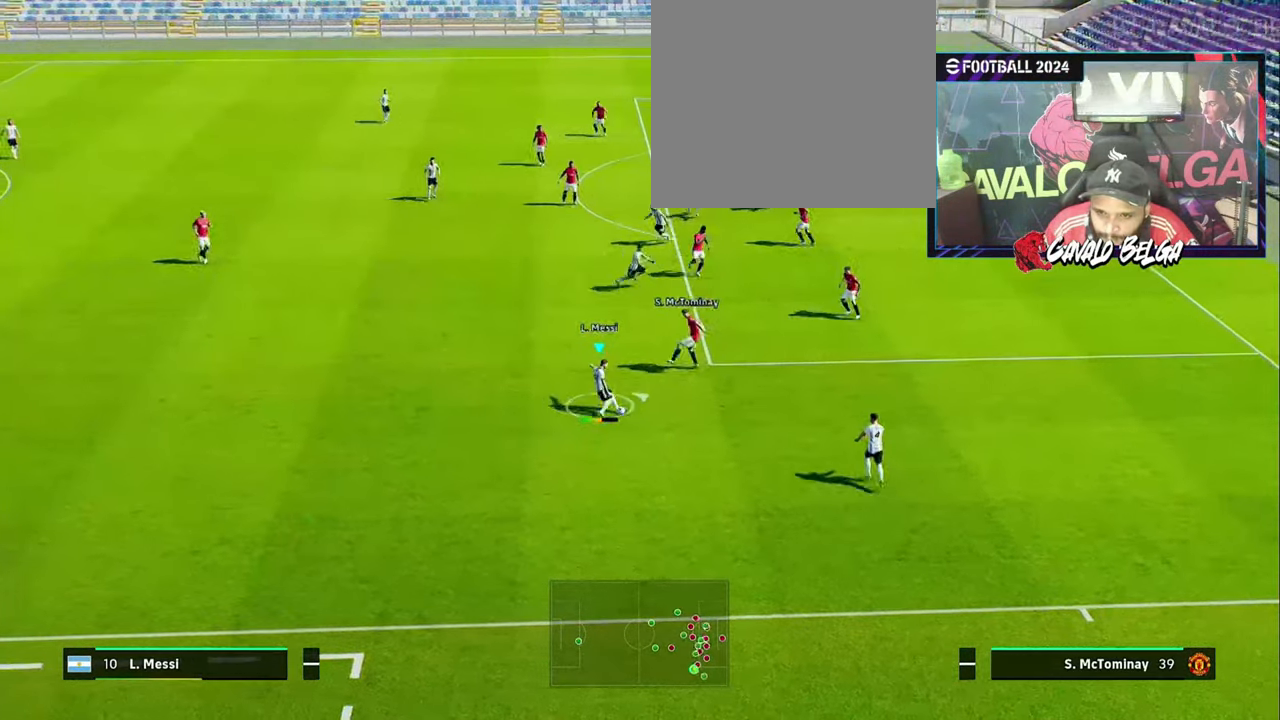
{"buttons": ["L1", "R1"], "left_stick": "left", "right_stick": "center", "events": [[267, "R1", "down"], [500, "L1", "down"]]}
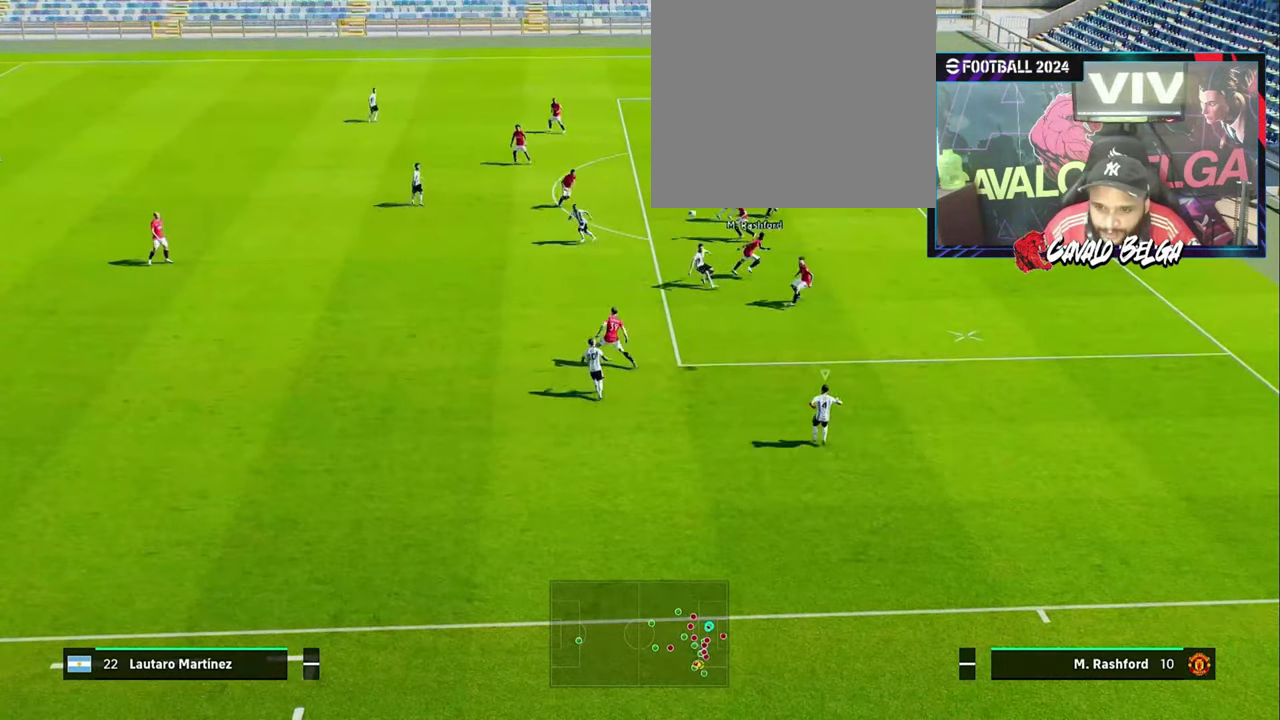
{"buttons": ["R1", "R2"], "left_stick": "down-left", "right_stick": "center", "events": [[134, "L1", "up"], [334, "left_stick", "down-left"], [500, "R2", "down"]]}
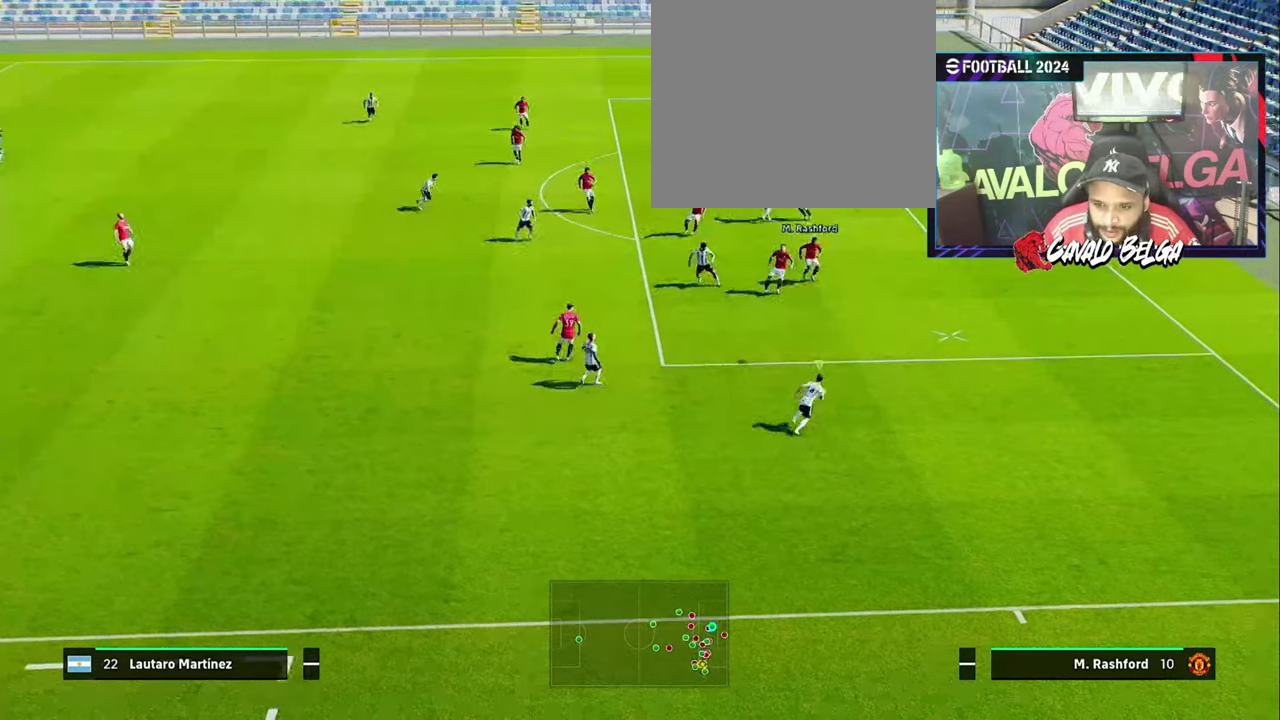
{"buttons": [], "left_stick": "left", "right_stick": "center", "events": [[34, "L3", "down"], [34, "left_stick", "left"], [400, "L3", "up"], [434, "R2", "up"], [500, "R1", "up"]]}
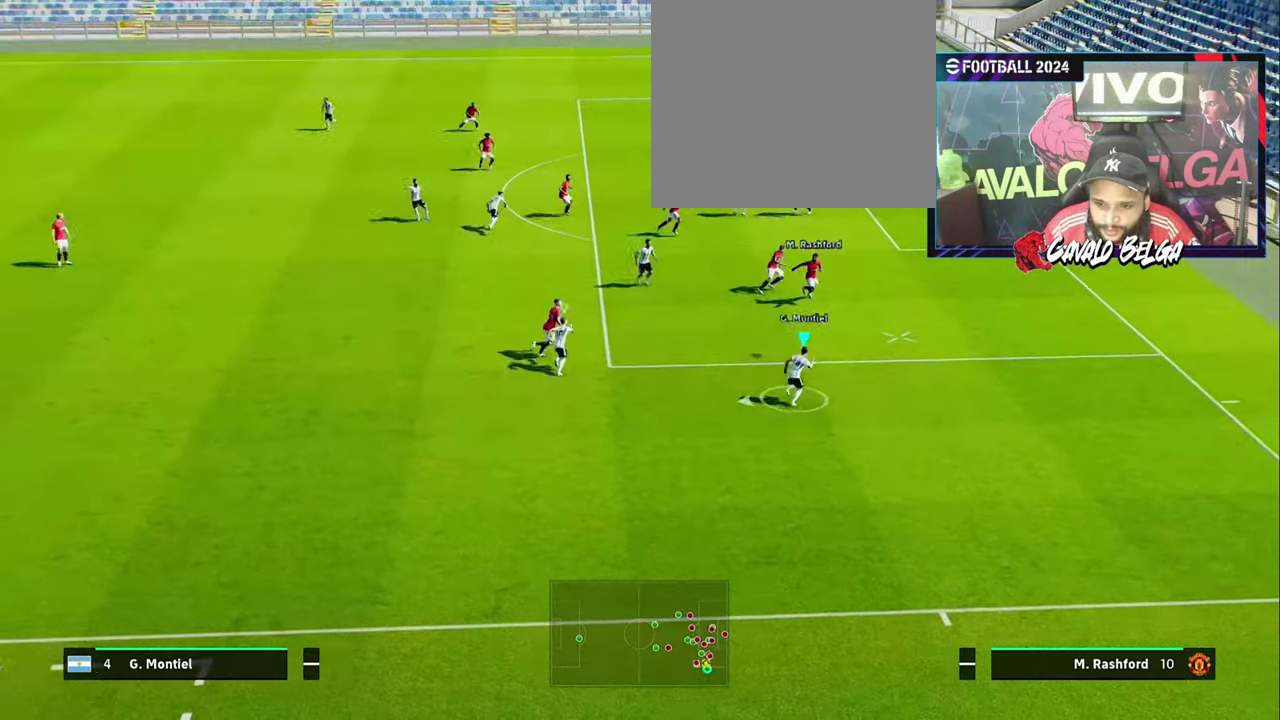
{"buttons": [], "left_stick": "down", "right_stick": "center", "events": [[34, "left_stick", "down-left"], [400, "left_stick", "down"]]}
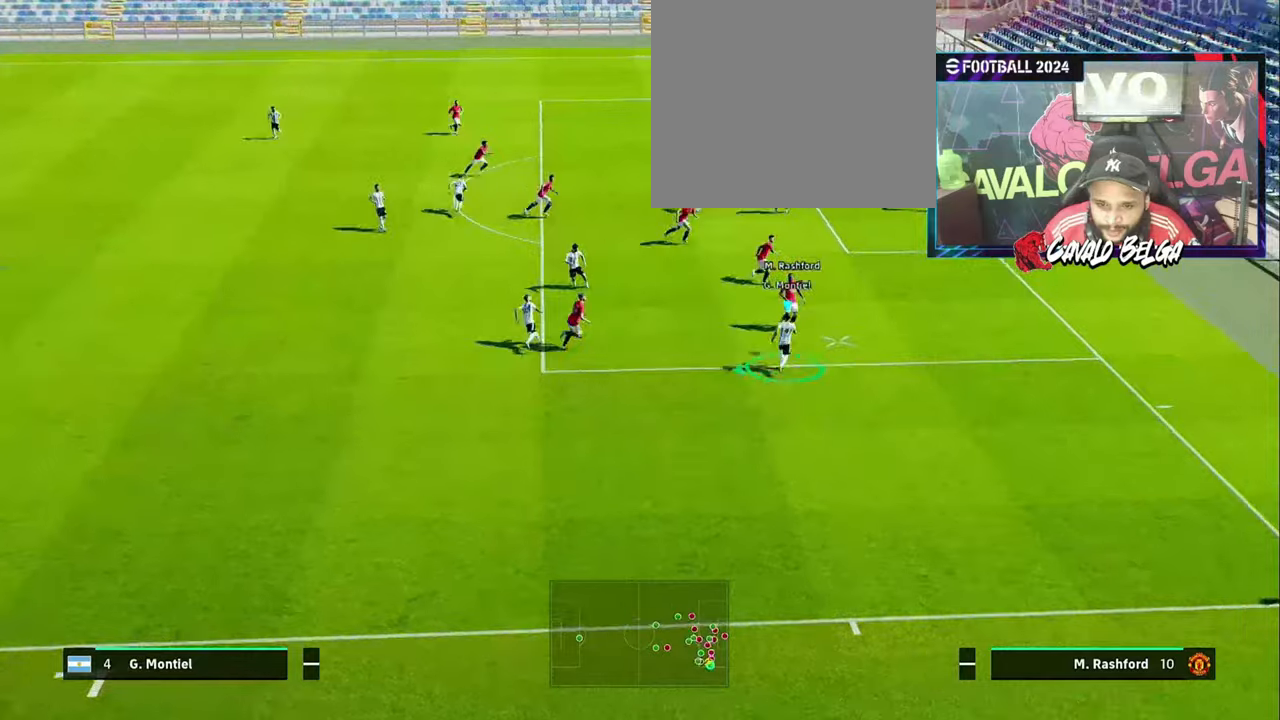
{"buttons": [], "left_stick": "center", "right_stick": "center", "events": [[300, "L1", "down"], [300, "left_stick", "center"], [400, "L1", "up"]]}
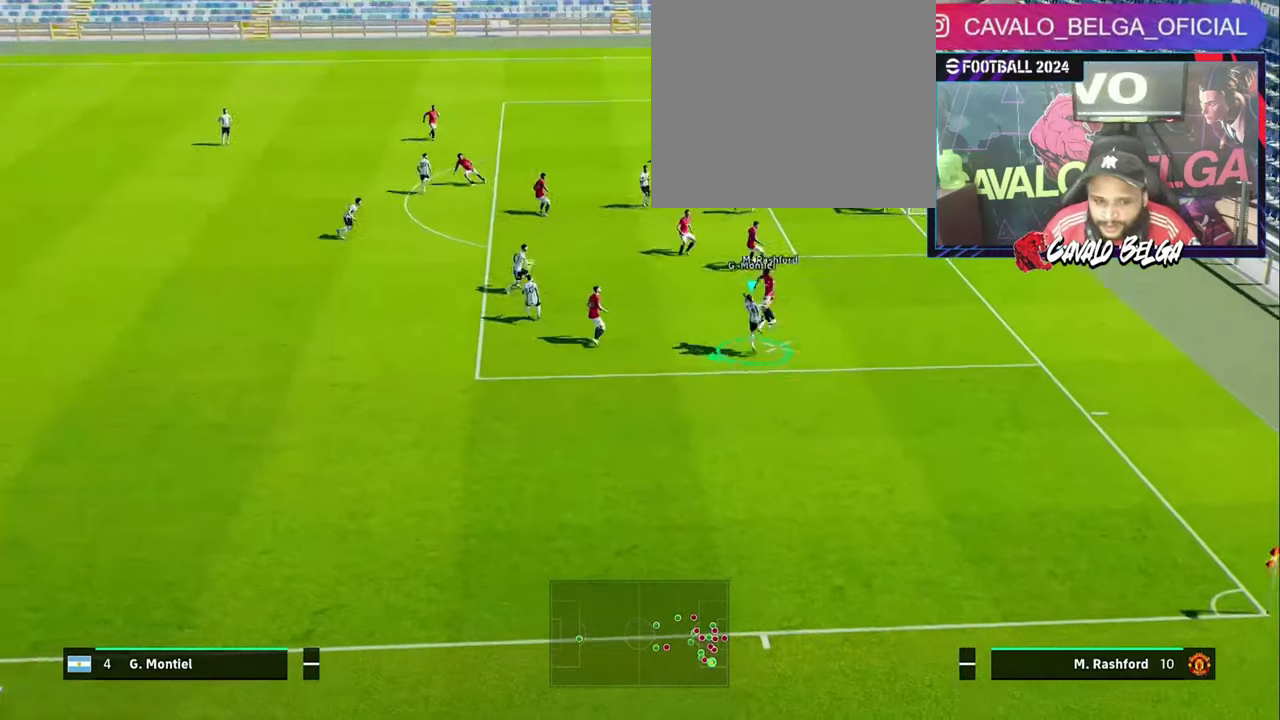
{"buttons": ["L1"], "left_stick": "center", "right_stick": "center", "events": [[33, "L1", "down"], [133, "L1", "up"], [300, "L1", "down"], [400, "L1", "up"], [466, "L1", "down"]]}
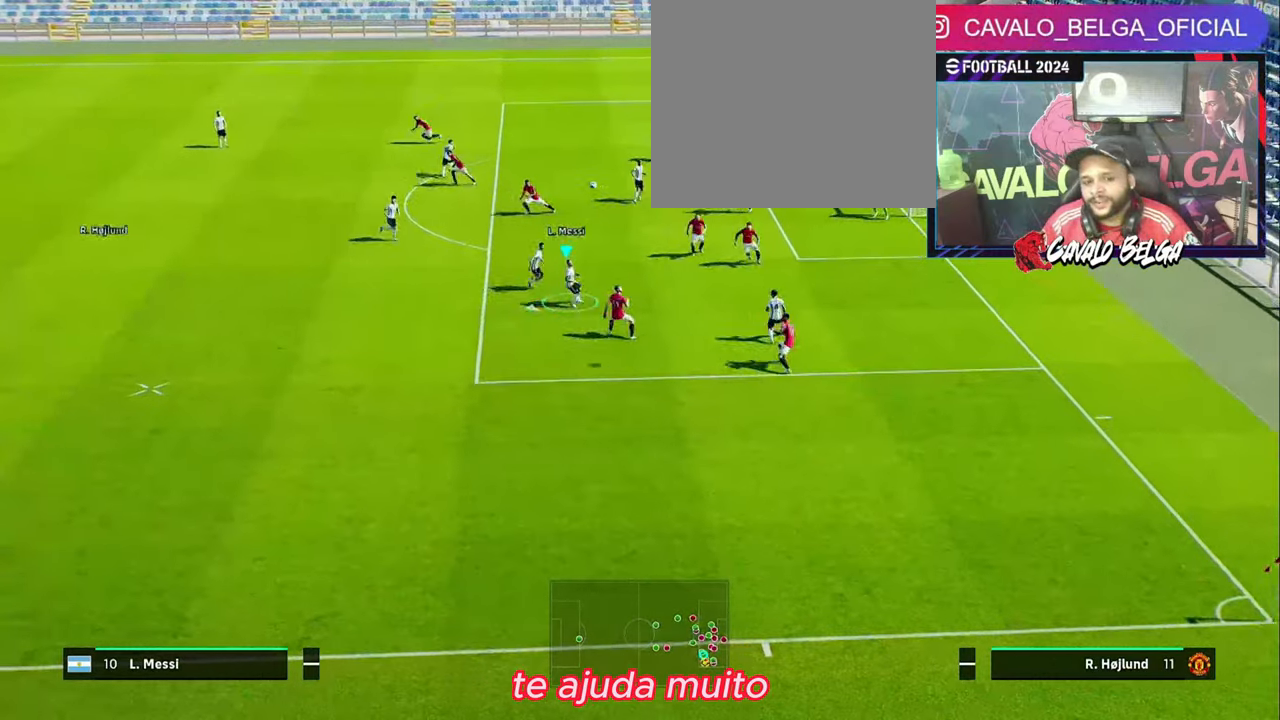
{"buttons": ["L1"], "left_stick": "center", "right_stick": "center", "events": [[100, "L1", "up"], [233, "L1", "down"], [366, "L1", "up"], [466, "L1", "down"]]}
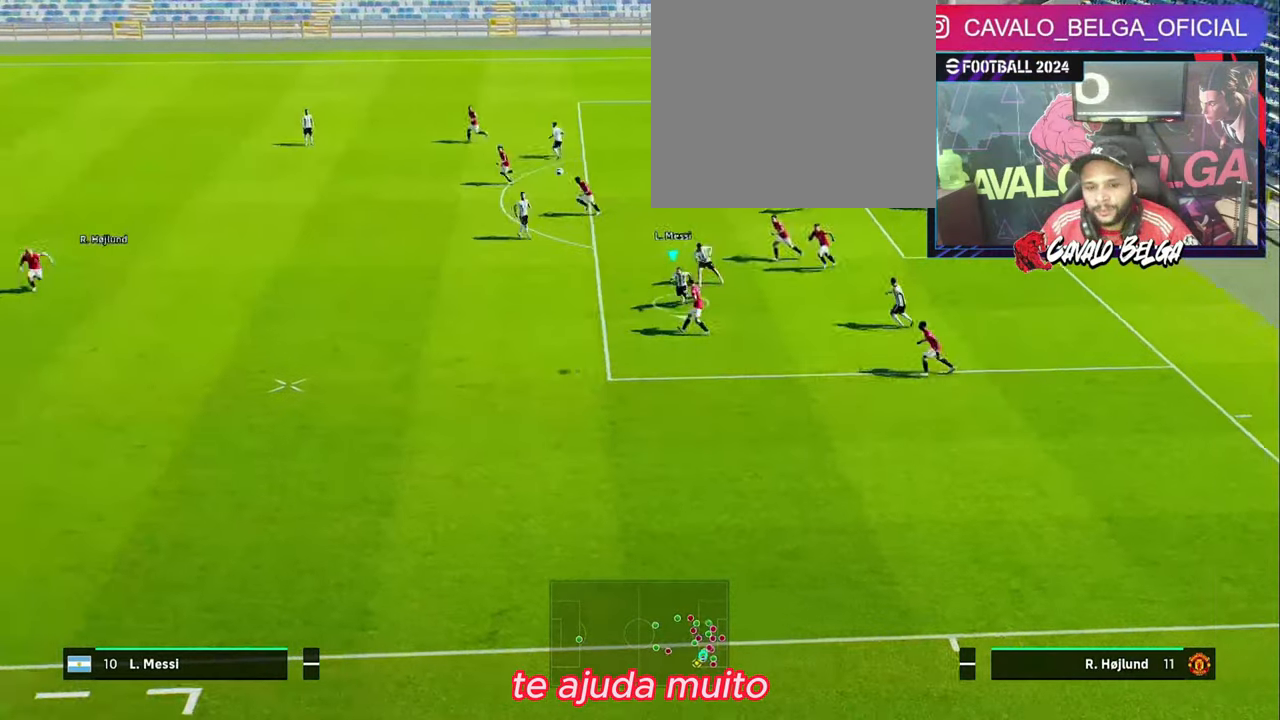
{"buttons": [], "left_stick": "center", "right_stick": "center", "events": [[66, "L1", "up"], [166, "L1", "down"], [233, "L1", "up"]]}